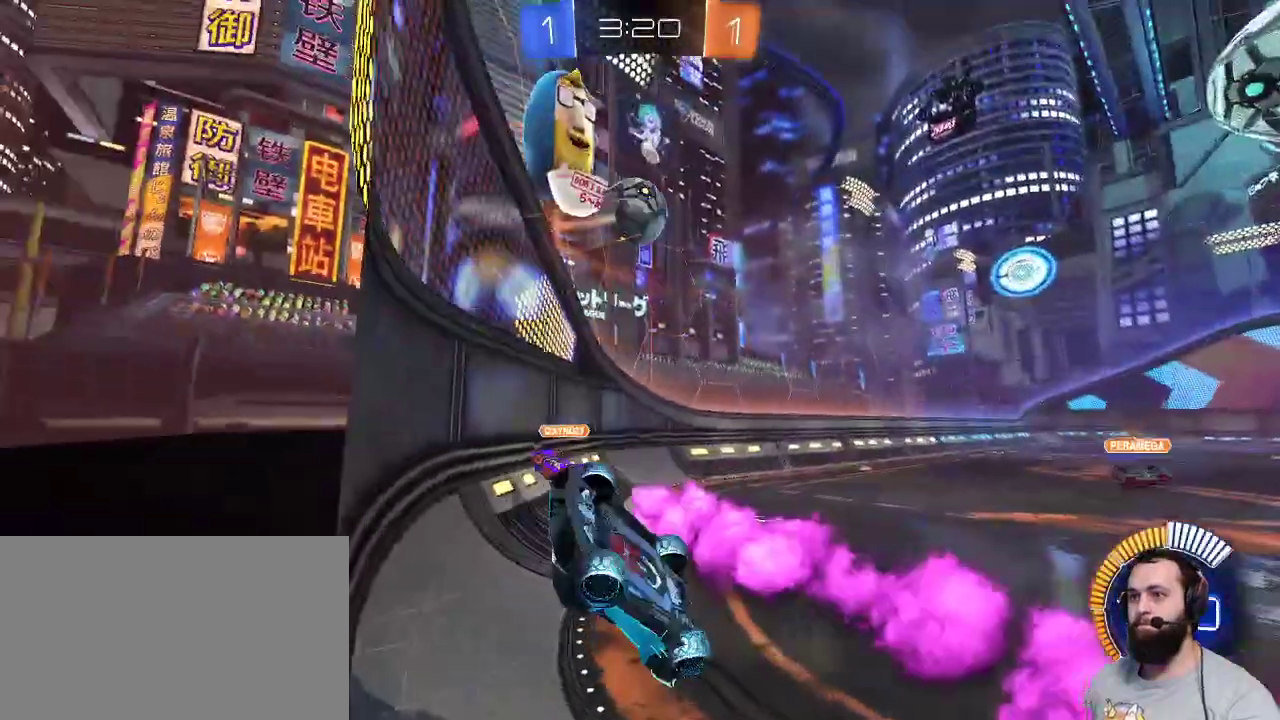
Gameplay with keyboard and mouse; each line is a JSON object with the keys and mouse buttons held at the frame after it. "events" lists presses ("down") and releases ("up") of "a", "ctrl", "d", "e", "q", "r", "s", "shift", "space", "z", "mouse_left", "mouse_wheel" and "mouse_right" between this image and that frame as [ms after this image, input, new state], when the widget could be followed in between. "mouse_left", "mouse_wheel", "mouse_right" = the "left", "wheel", "right" buttons of the "mouse" list. No other keys are recorded. "wheel" means that the mouse wheel is clicked or scrolled. Mouse movement is not recorded.
{"keys": ["z"], "mouse": [], "events": [[217, "q", "up"], [500, "z", "down"]]}
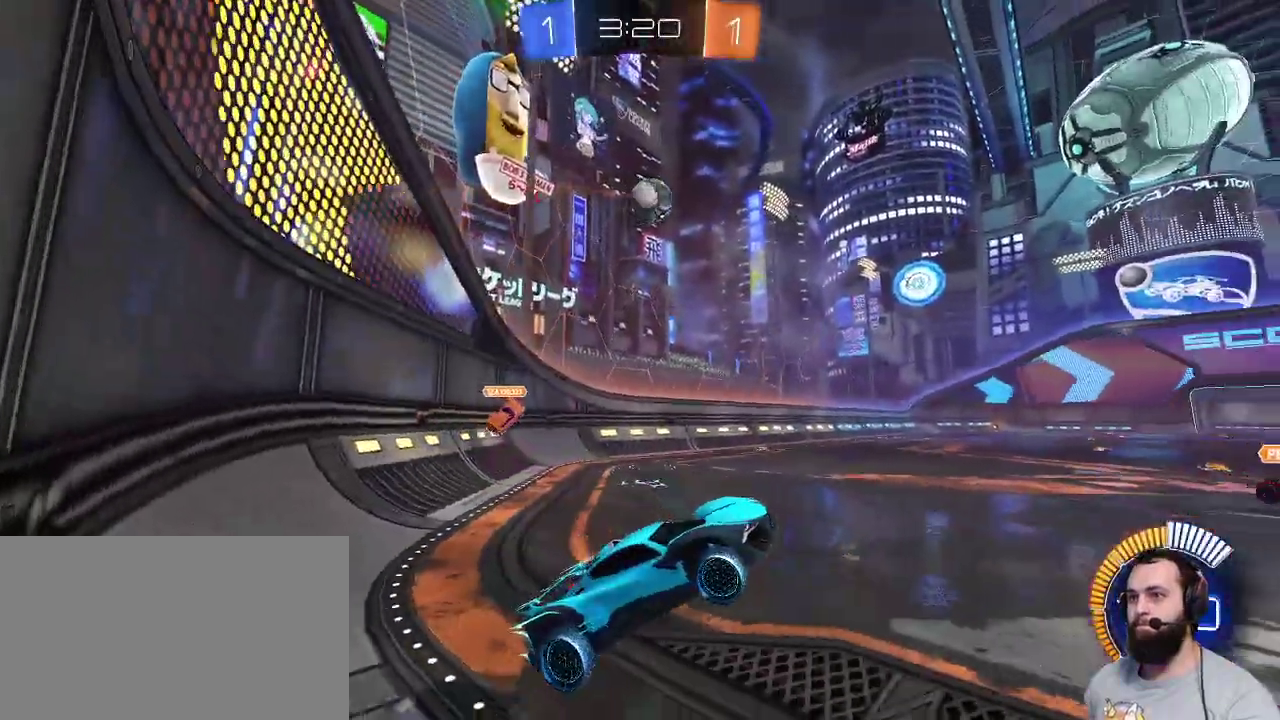
{"keys": ["q", "z"], "mouse": ["left"], "events": [[33, "q", "down"], [83, "mouse_left", "down"]]}
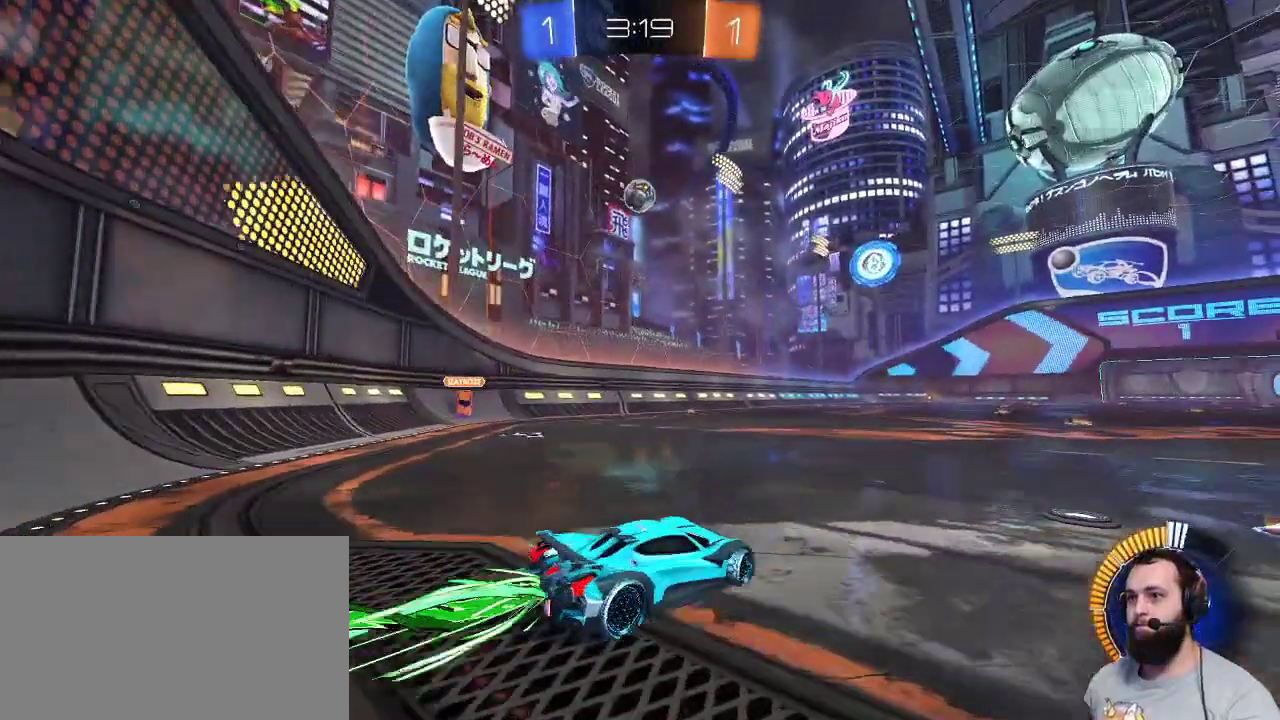
{"keys": ["q", "z"], "mouse": ["left"], "events": [[250, "q", "up"], [433, "q", "down"]]}
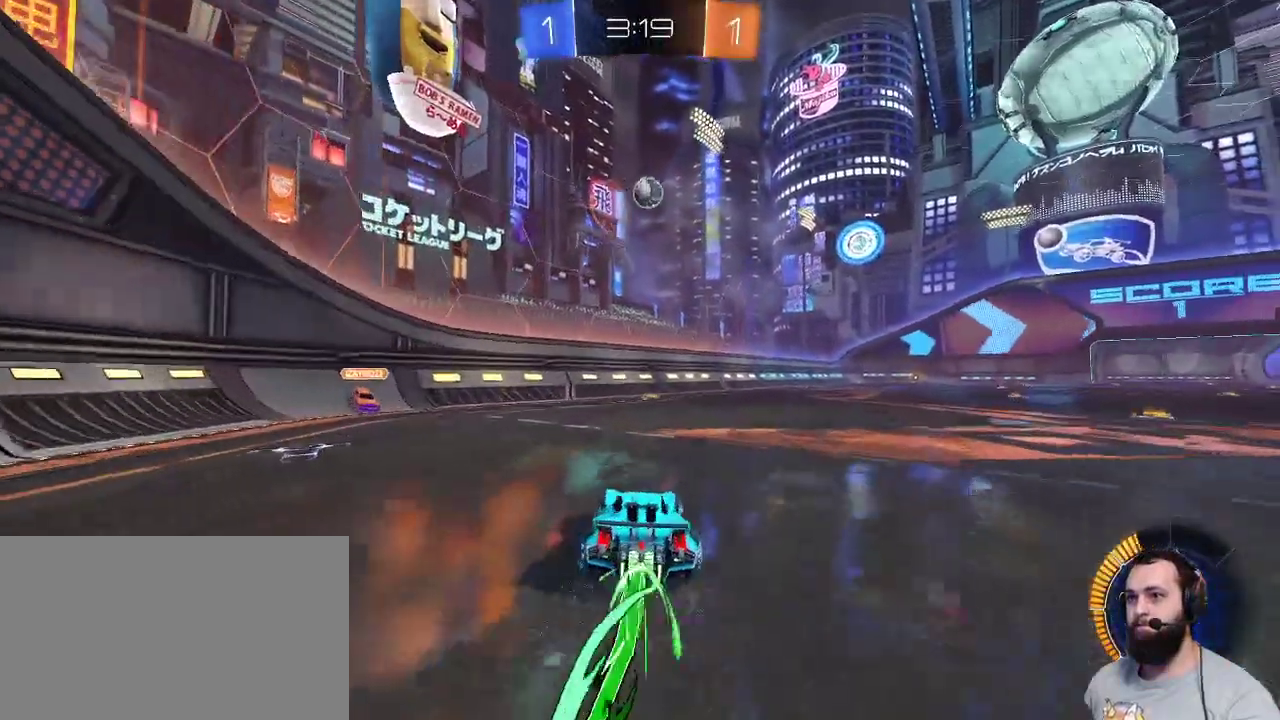
{"keys": ["d", "z"], "mouse": ["left"], "events": [[300, "q", "up"], [400, "d", "down"]]}
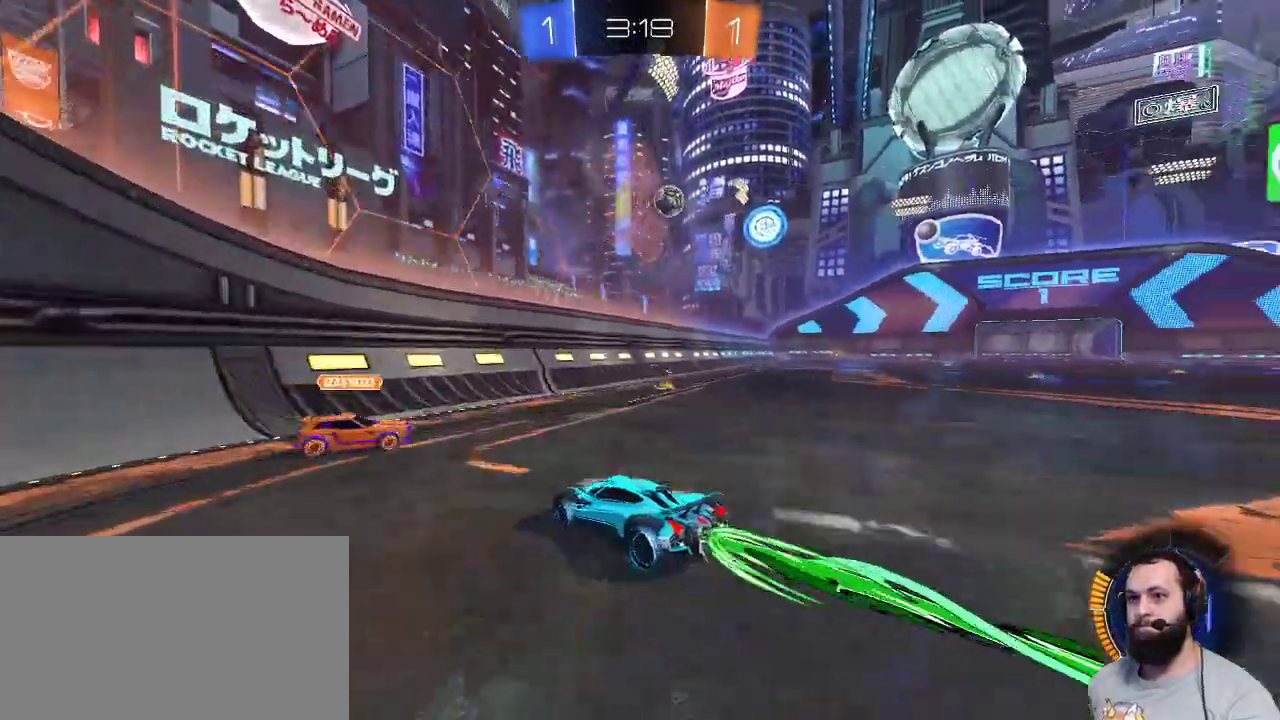
{"keys": ["d", "z"], "mouse": [], "events": [[417, "d", "up"], [417, "mouse_left", "up"], [500, "d", "down"]]}
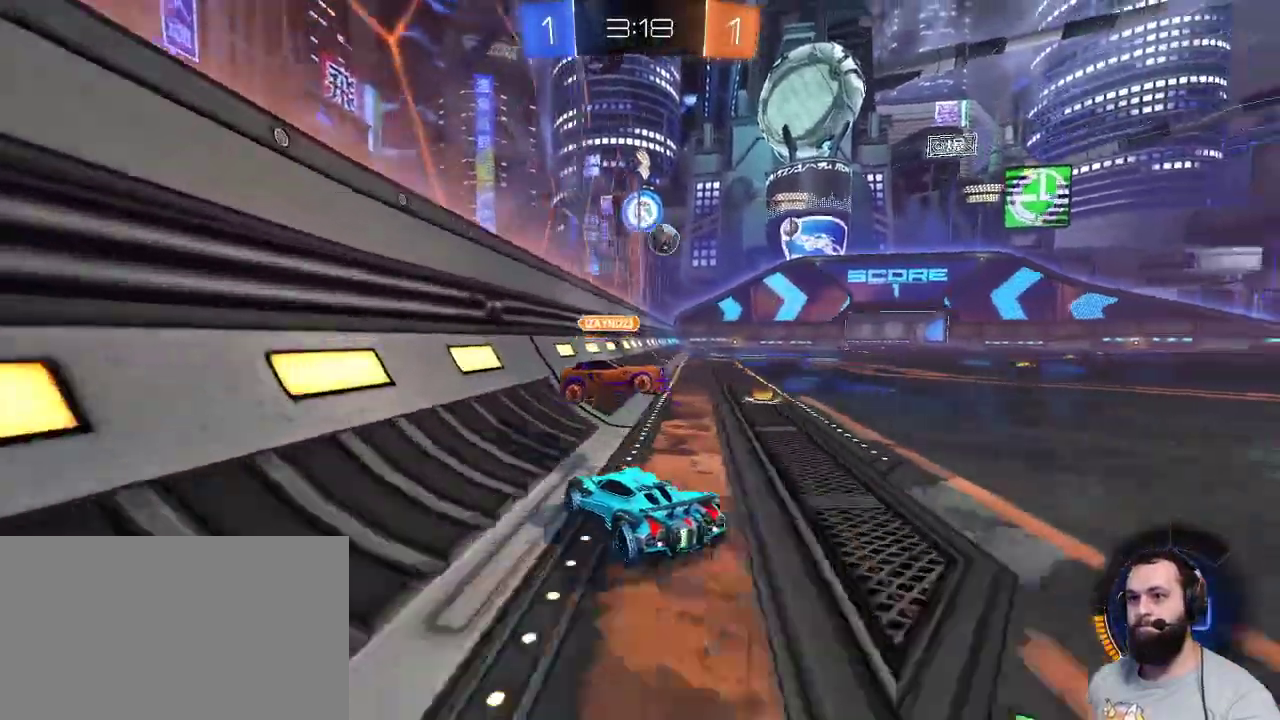
{"keys": ["z"], "mouse": [], "events": [[250, "d", "up"]]}
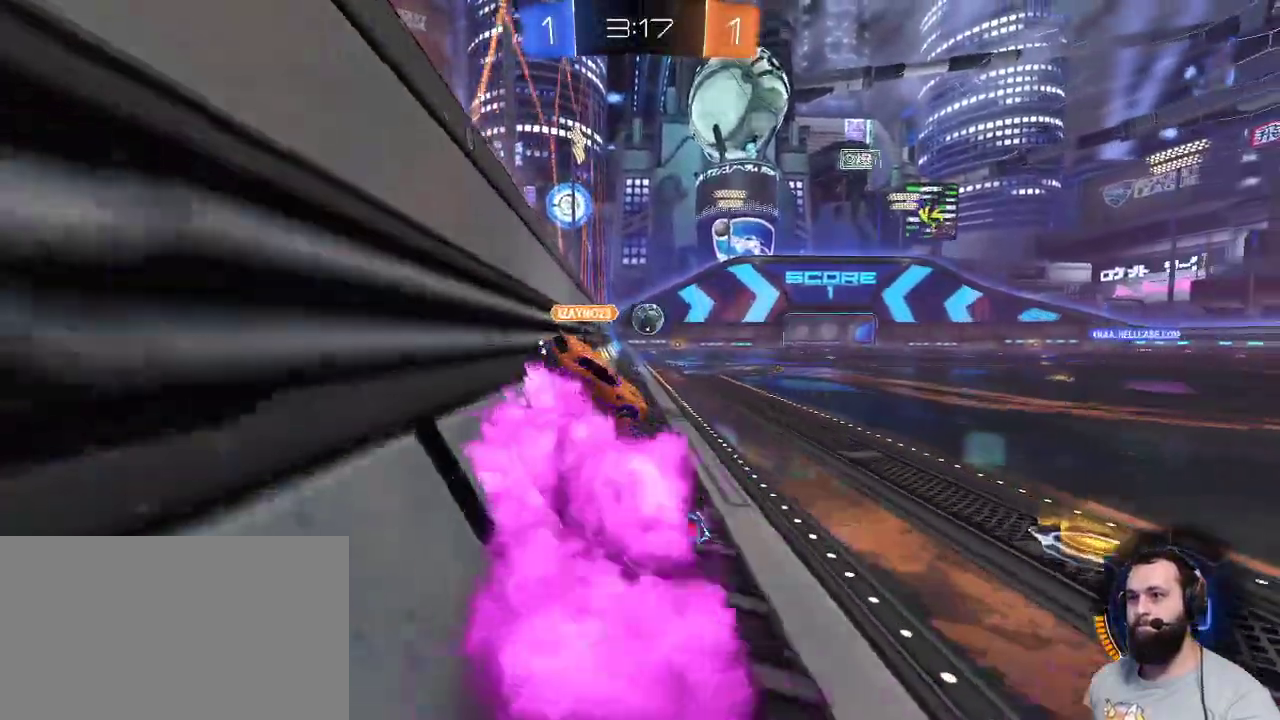
{"keys": ["d", "z"], "mouse": [], "events": [[400, "d", "down"]]}
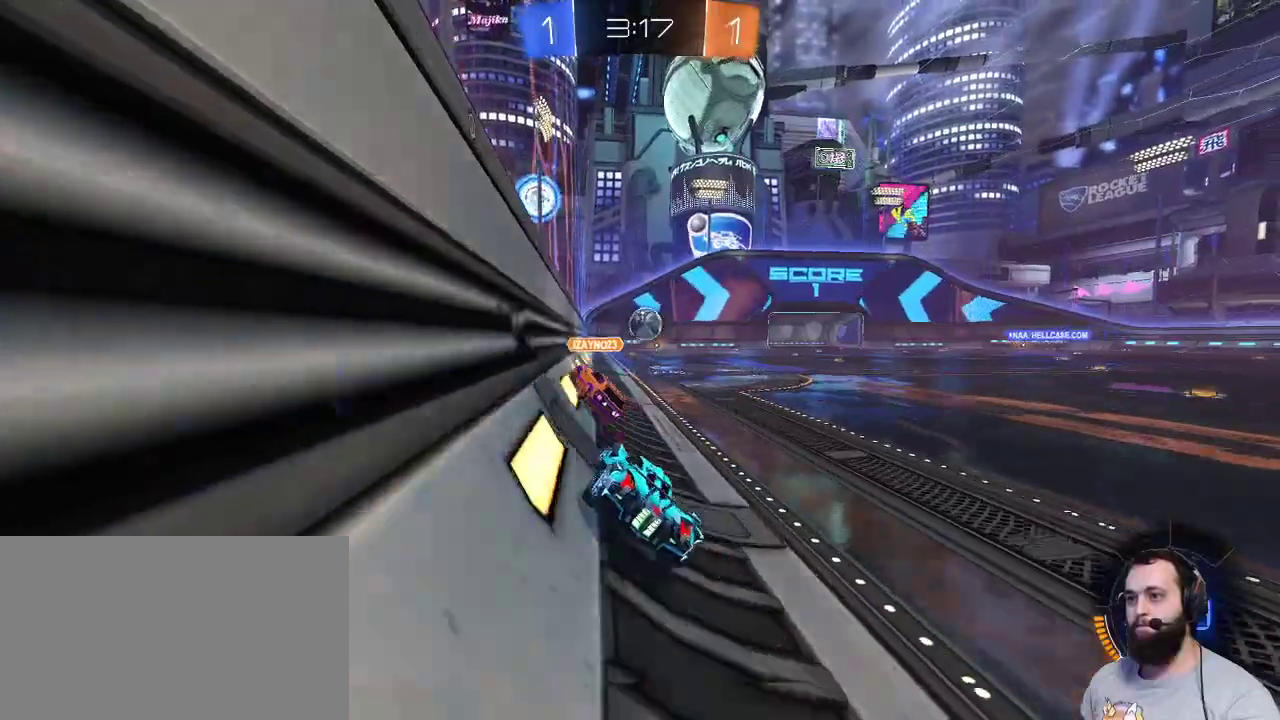
{"keys": ["z"], "mouse": ["left"], "events": [[33, "d", "up"], [100, "mouse_left", "down"], [367, "q", "down"], [467, "q", "up"]]}
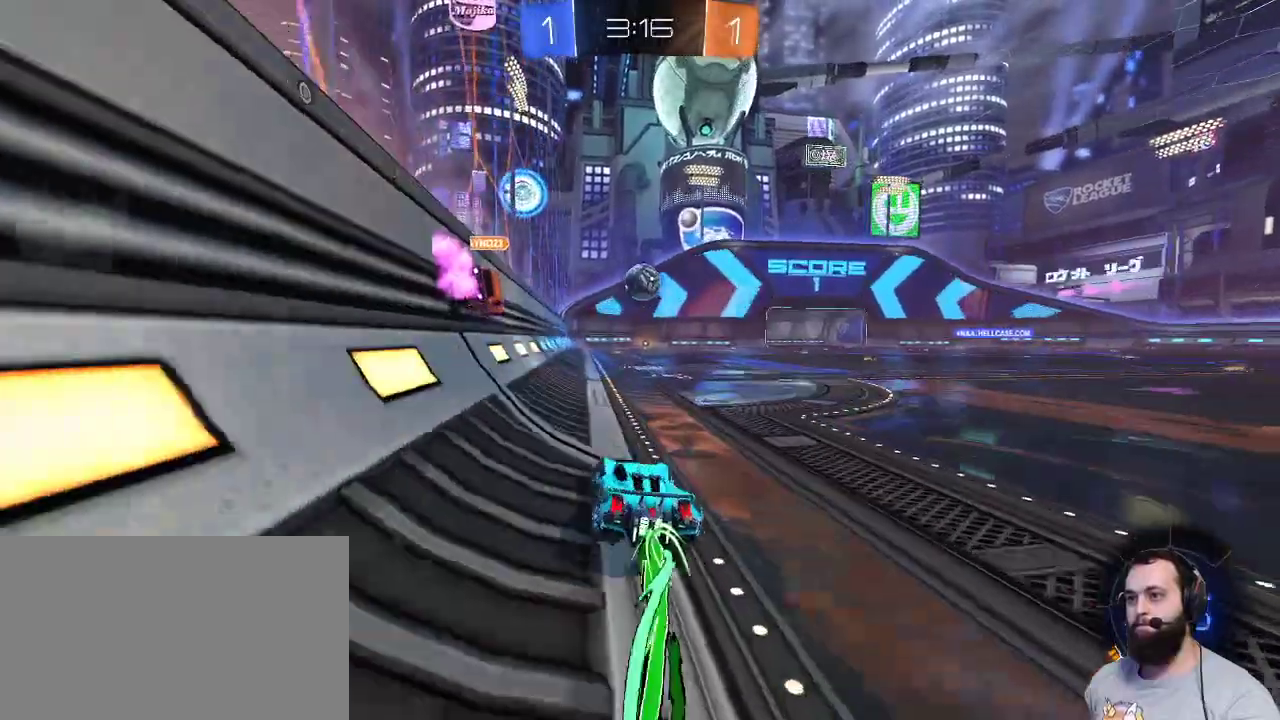
{"keys": ["d", "z"], "mouse": ["left"], "events": [[433, "d", "down"]]}
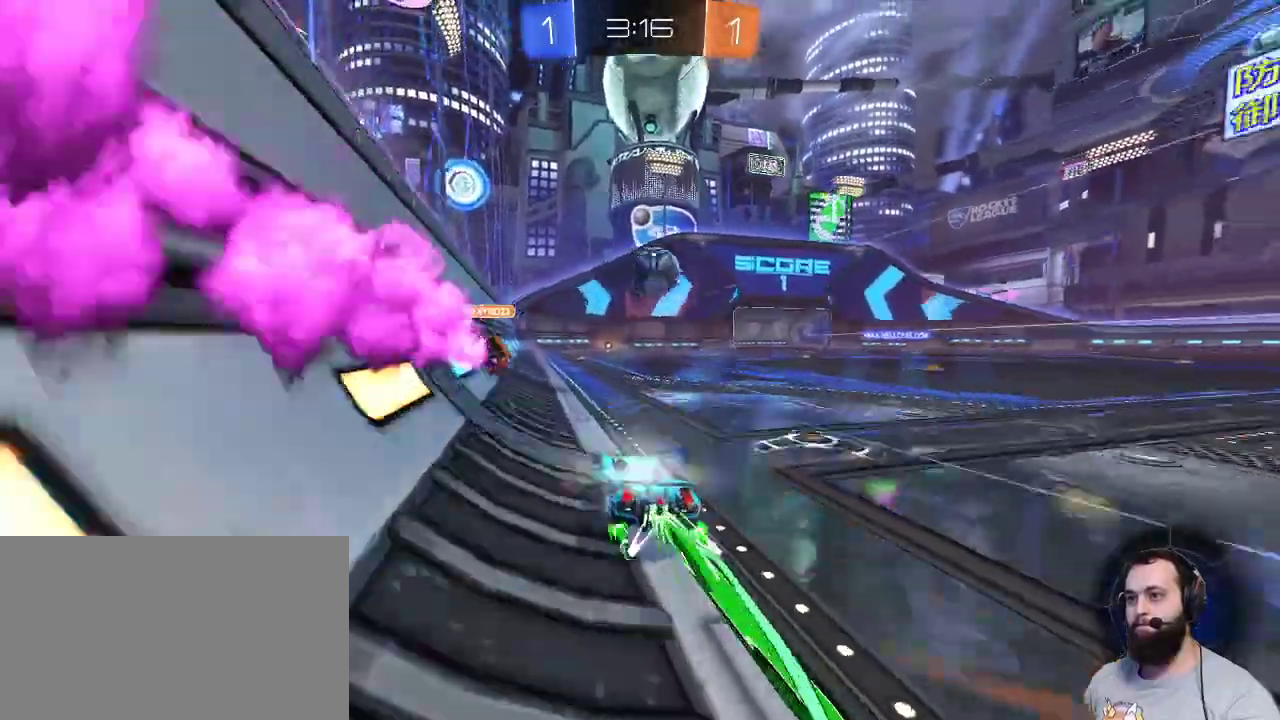
{"keys": ["z"], "mouse": [], "events": [[33, "d", "up"], [117, "mouse_left", "up"], [133, "mouse_right", "down"], [267, "mouse_right", "up"], [300, "mouse_right", "down"], [400, "mouse_right", "up"]]}
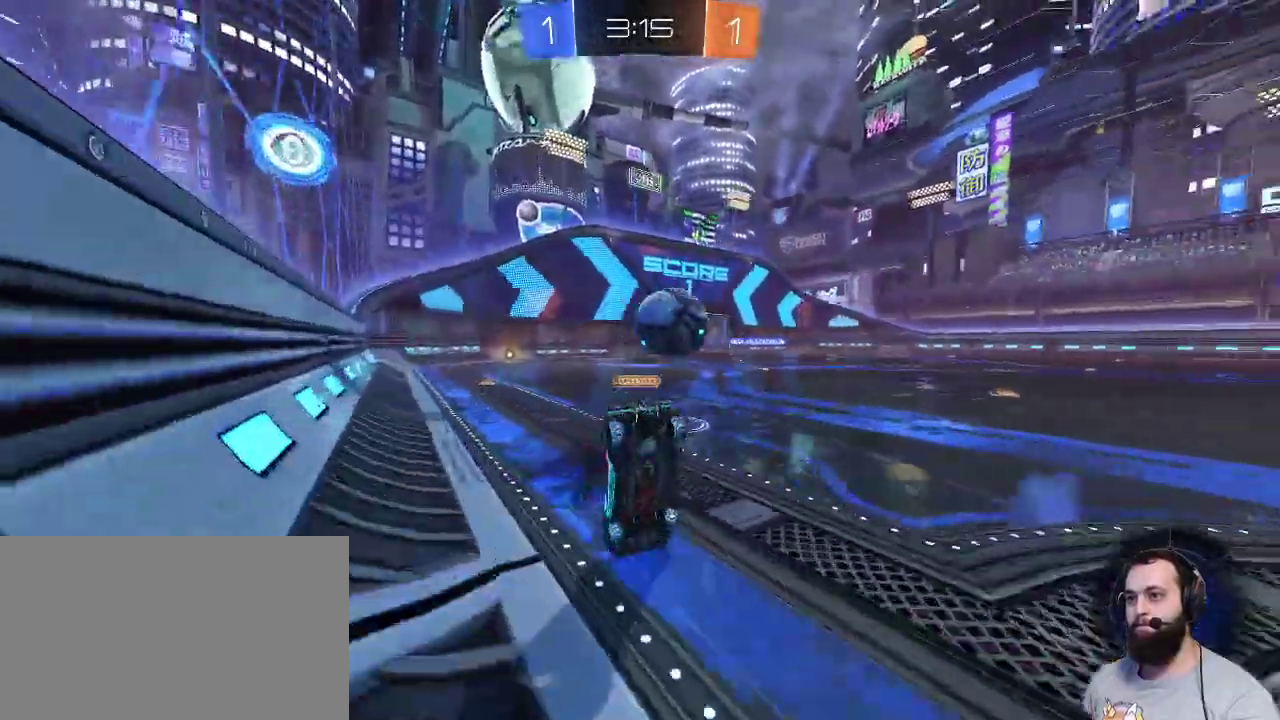
{"keys": [], "mouse": [], "events": [[83, "z", "up"]]}
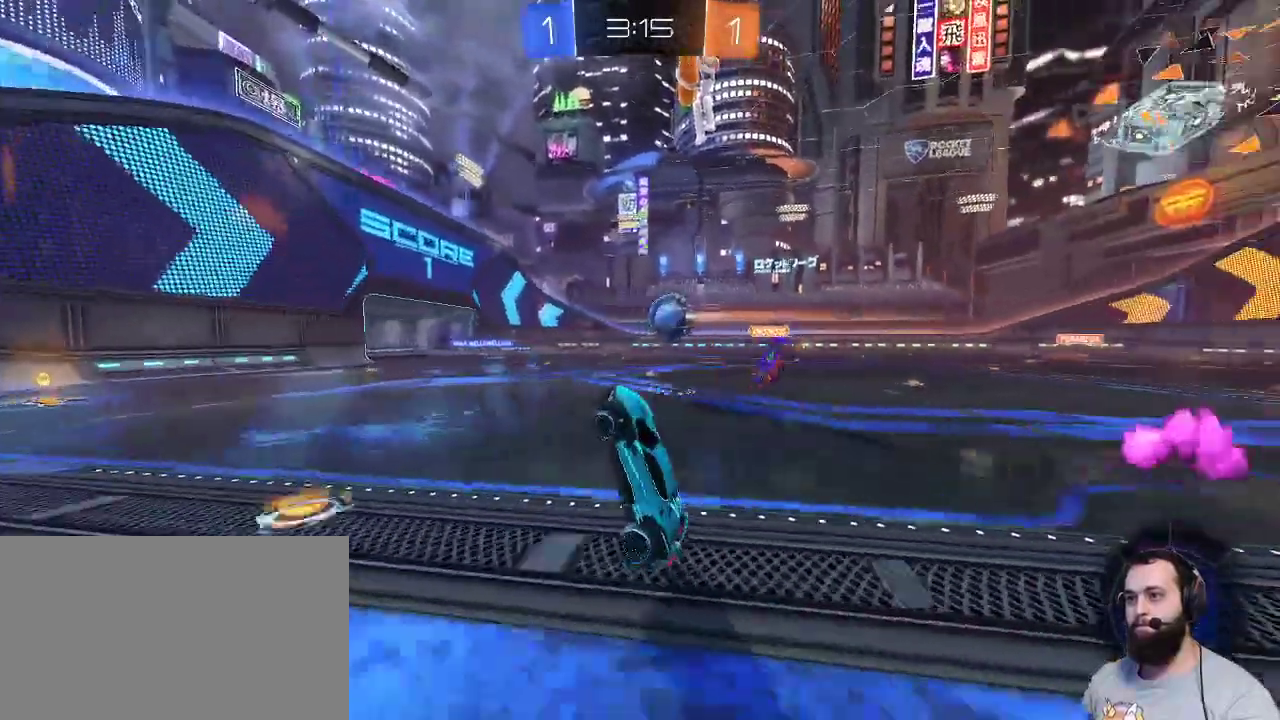
{"keys": ["z"], "mouse": [], "events": [[483, "z", "down"]]}
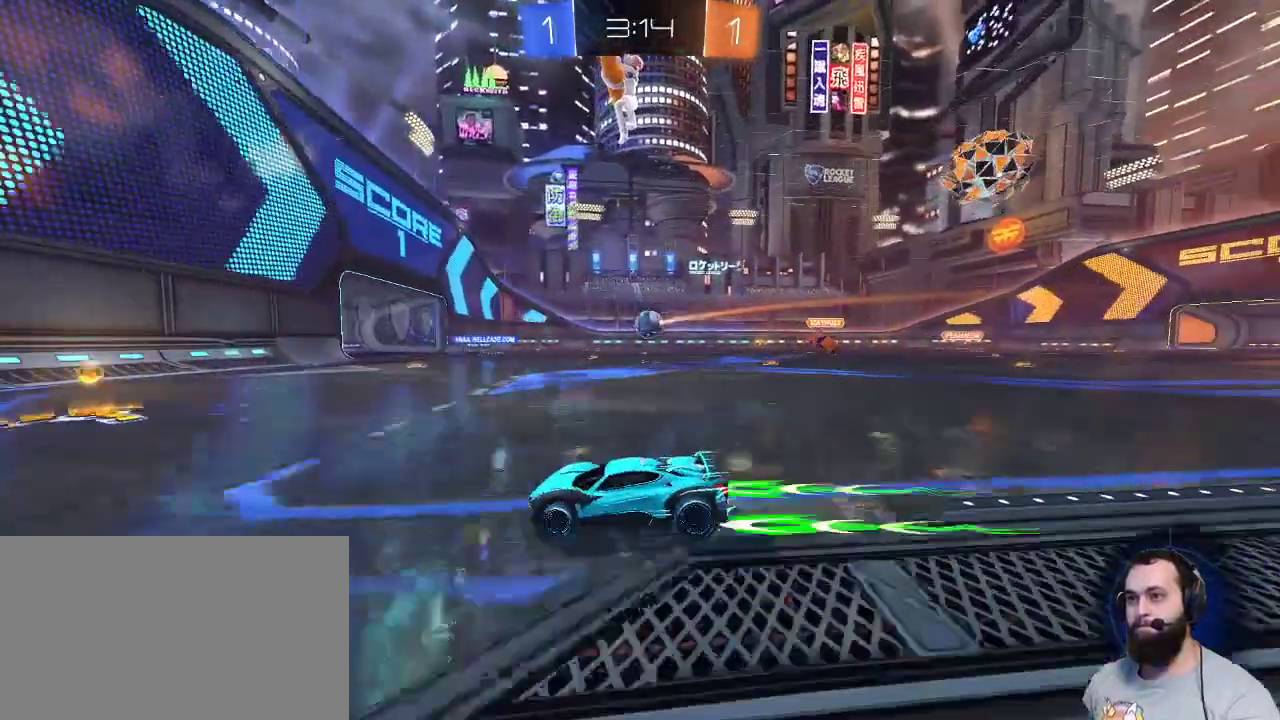
{"keys": ["d", "z"], "mouse": [], "events": [[33, "d", "down"], [67, "mouse_left", "down"], [300, "mouse_left", "up"]]}
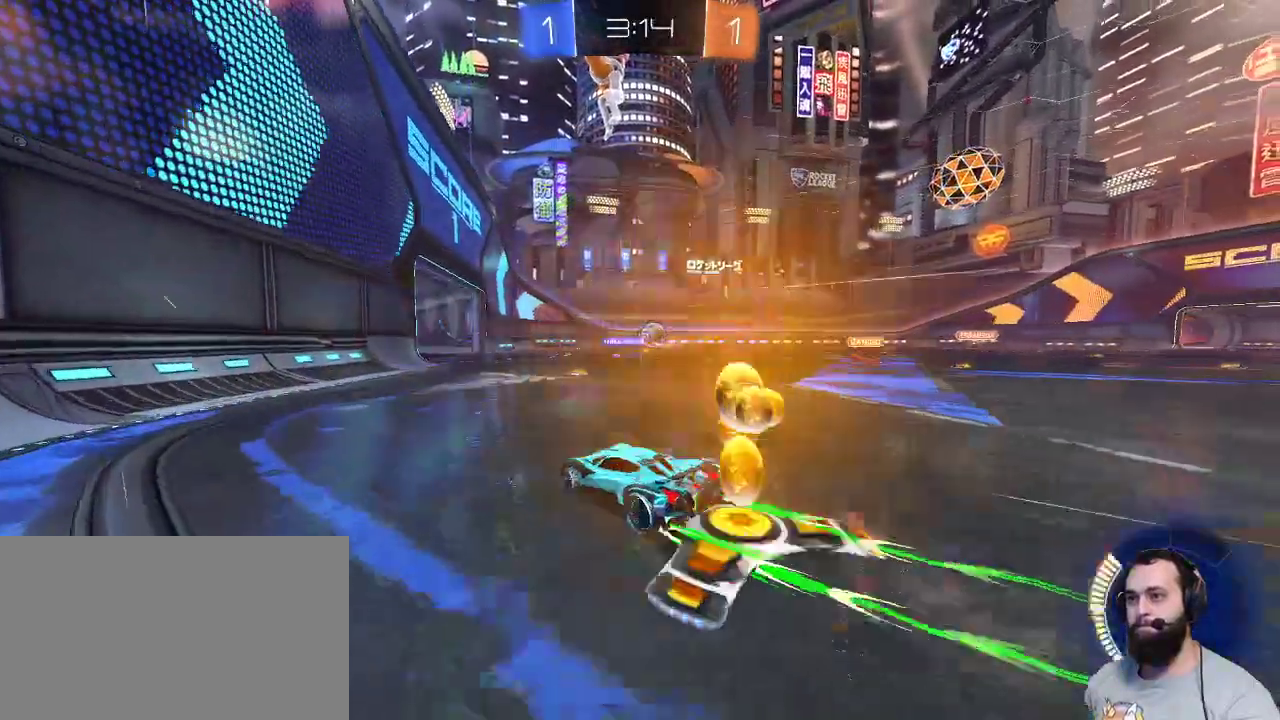
{"keys": ["d", "z"], "mouse": [], "events": []}
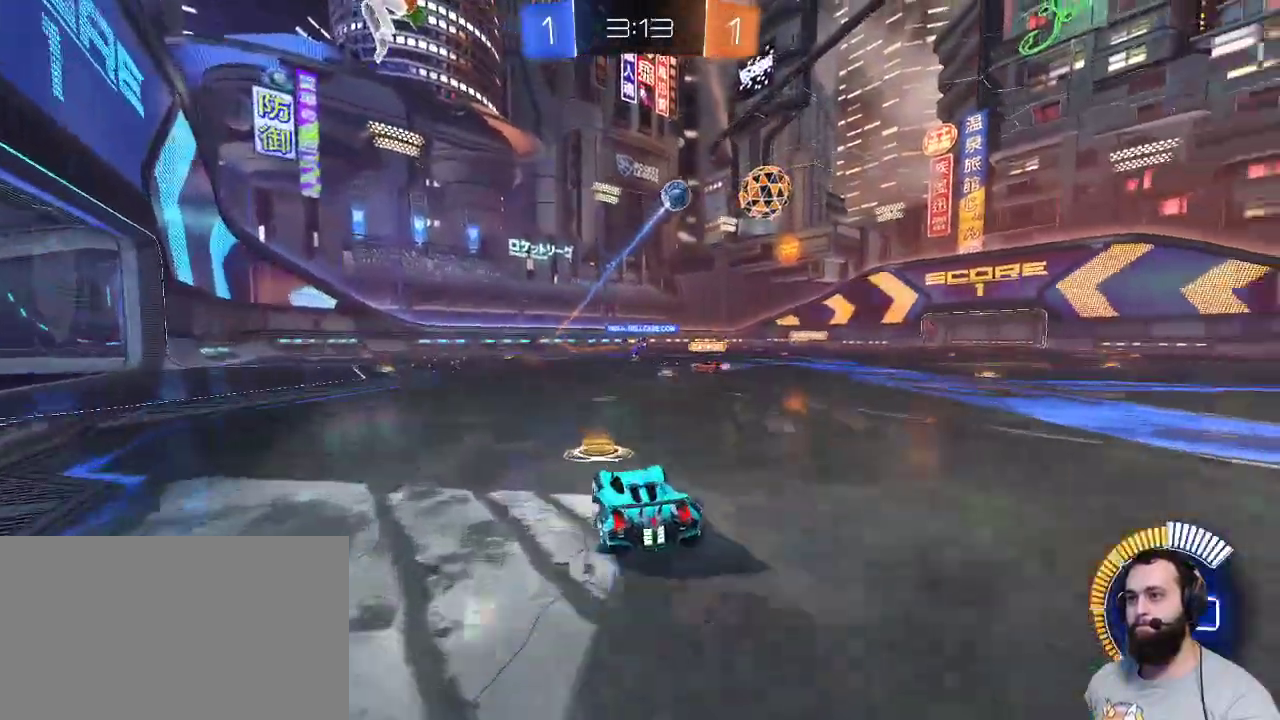
{"keys": [], "mouse": [], "events": [[300, "d", "up"], [483, "z", "up"]]}
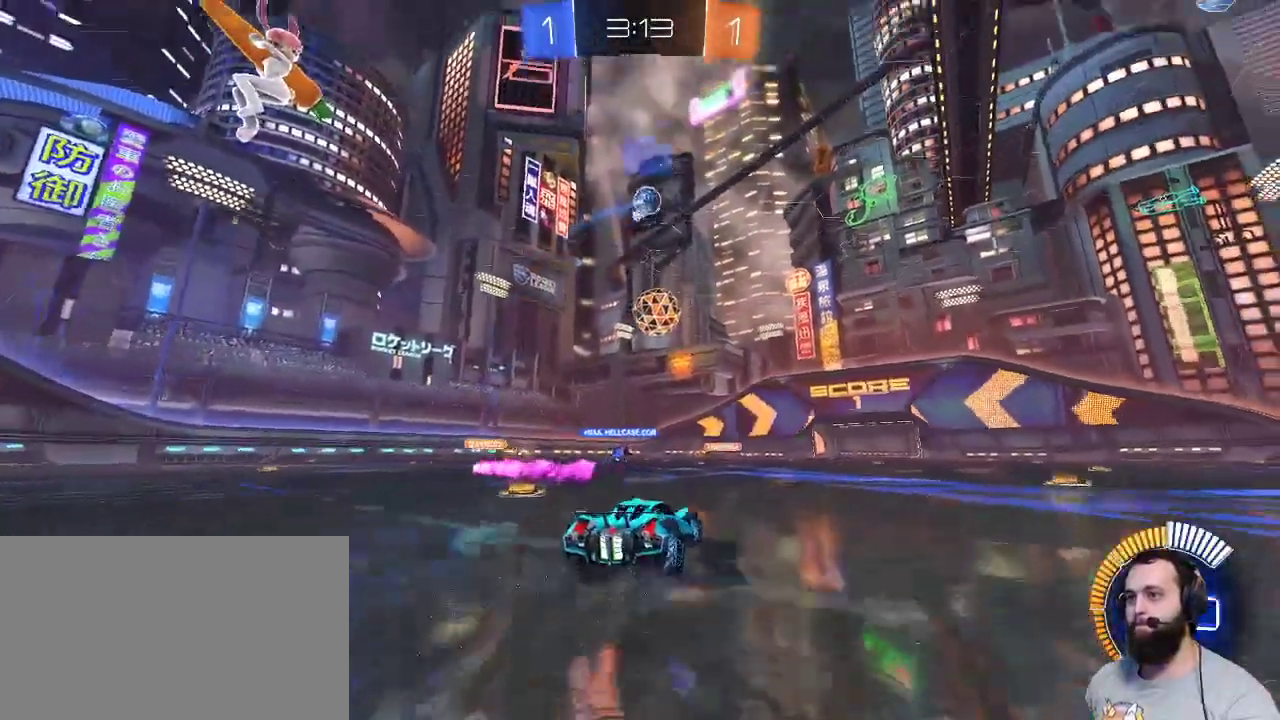
{"keys": [], "mouse": ["left"], "events": [[33, "mouse_right", "down"], [67, "s", "down"], [117, "mouse_right", "up"], [217, "mouse_left", "down"], [250, "mouse_right", "down"], [250, "s", "up"], [350, "mouse_right", "up"]]}
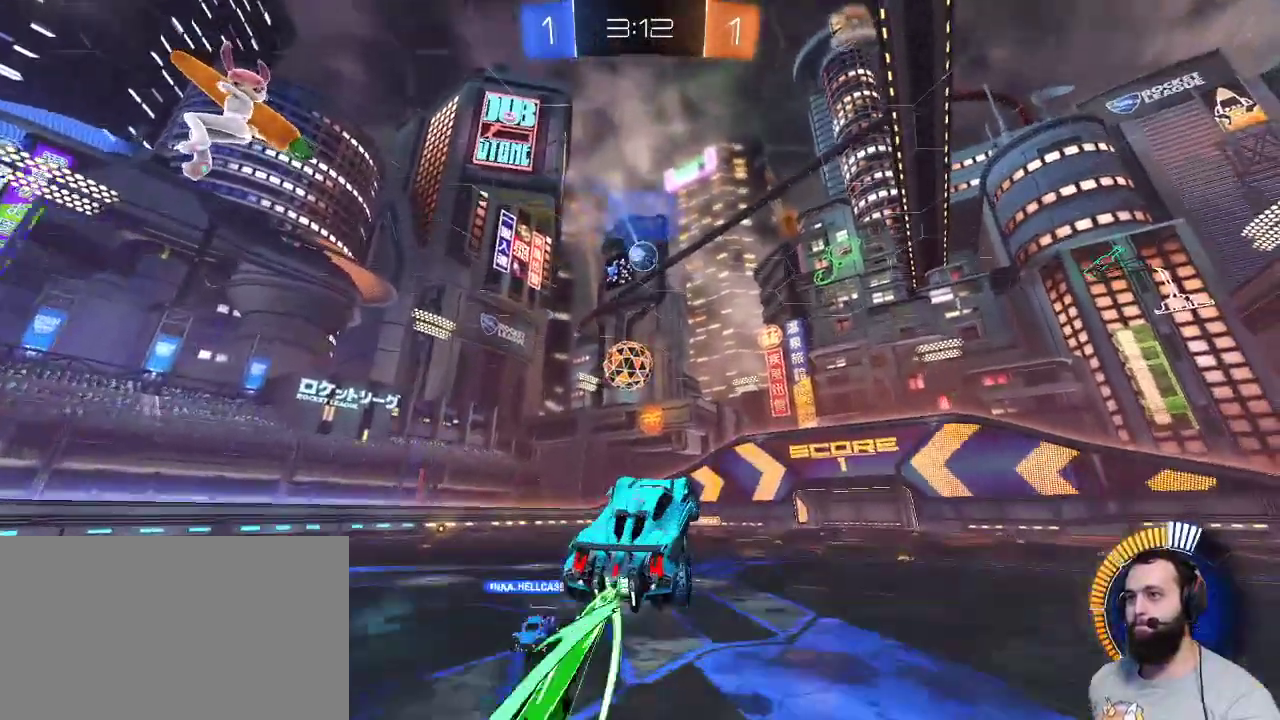
{"keys": [], "mouse": [], "events": [[133, "mouse_left", "up"], [183, "q", "down"], [183, "z", "down"], [367, "q", "up"], [367, "z", "up"]]}
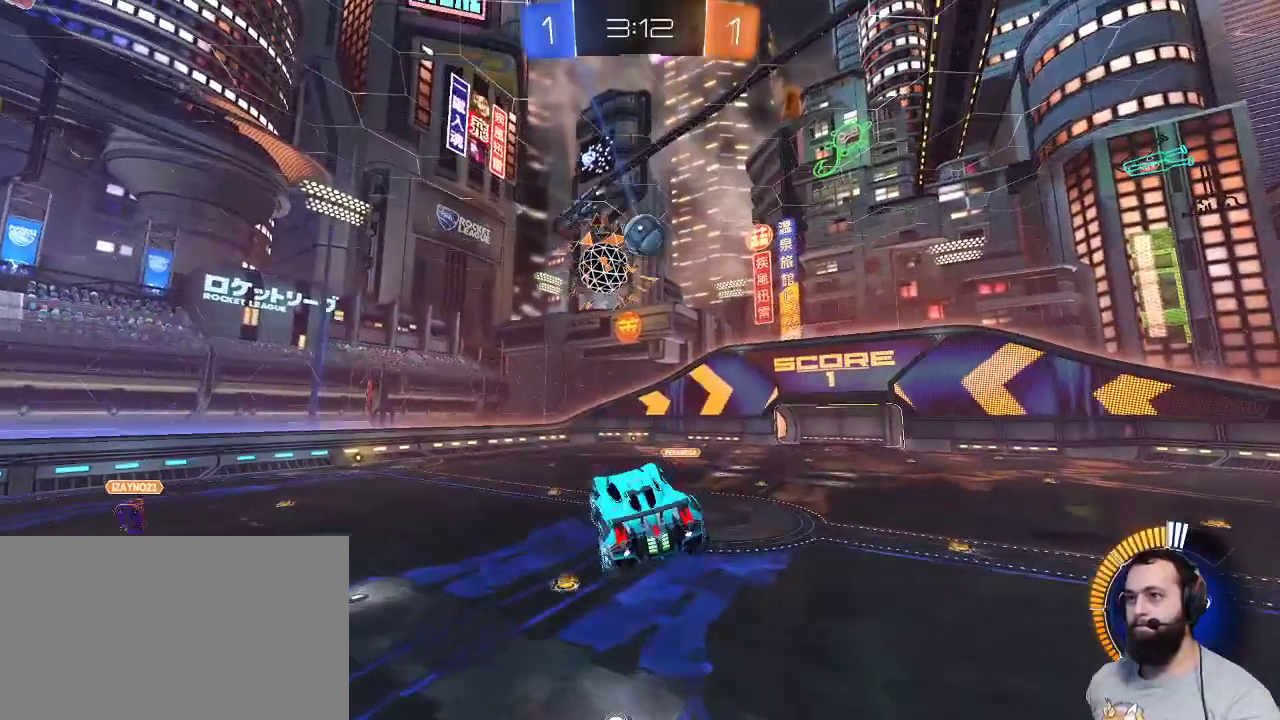
{"keys": [], "mouse": [], "events": [[17, "d", "down"], [50, "mouse_left", "down"], [150, "s", "down"], [250, "mouse_left", "up"], [333, "s", "up"], [483, "d", "up"]]}
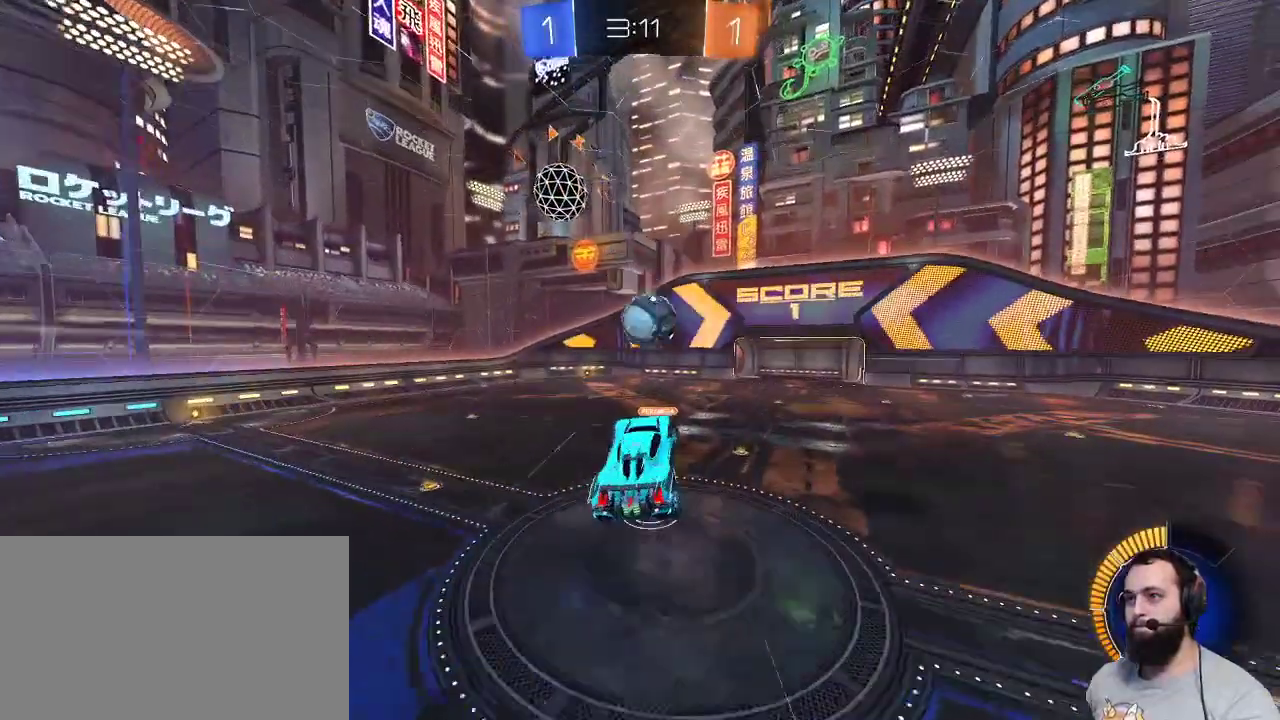
{"keys": [], "mouse": ["left"], "events": [[117, "mouse_left", "down"], [267, "d", "down"], [267, "z", "down"], [500, "d", "up"], [500, "z", "up"]]}
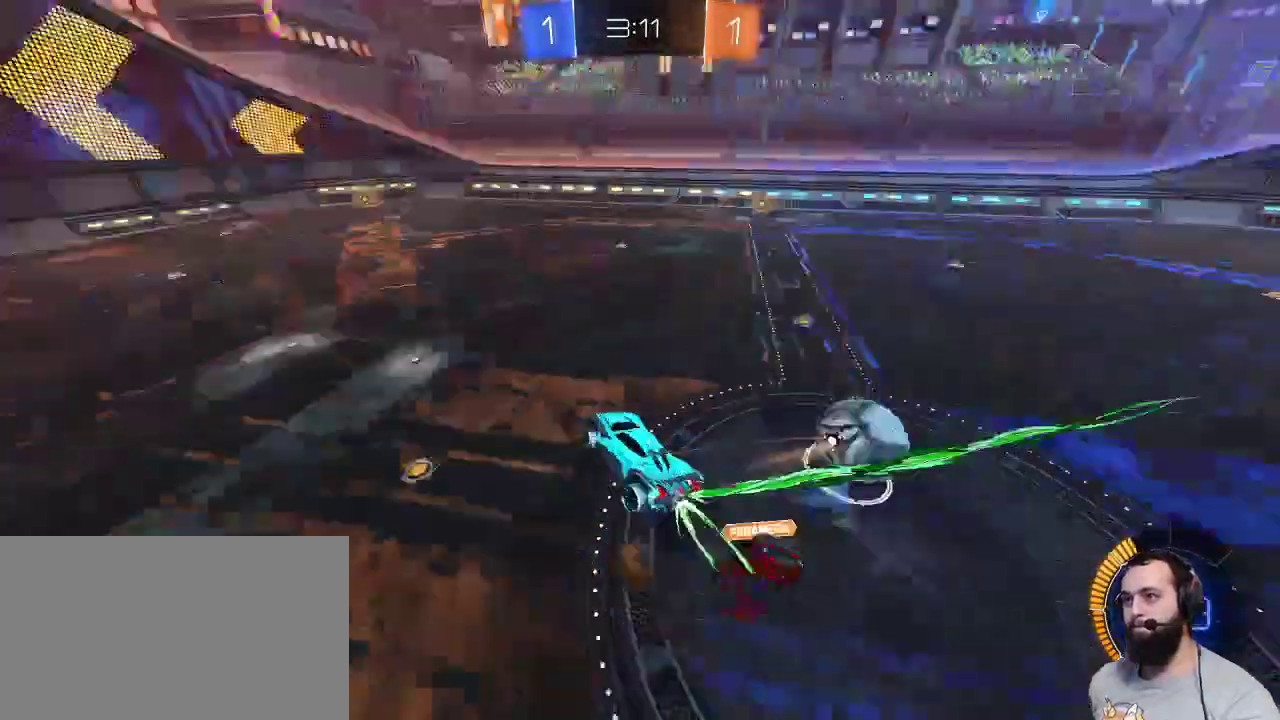
{"keys": ["q"], "mouse": [], "events": [[83, "mouse_left", "up"], [417, "q", "down"]]}
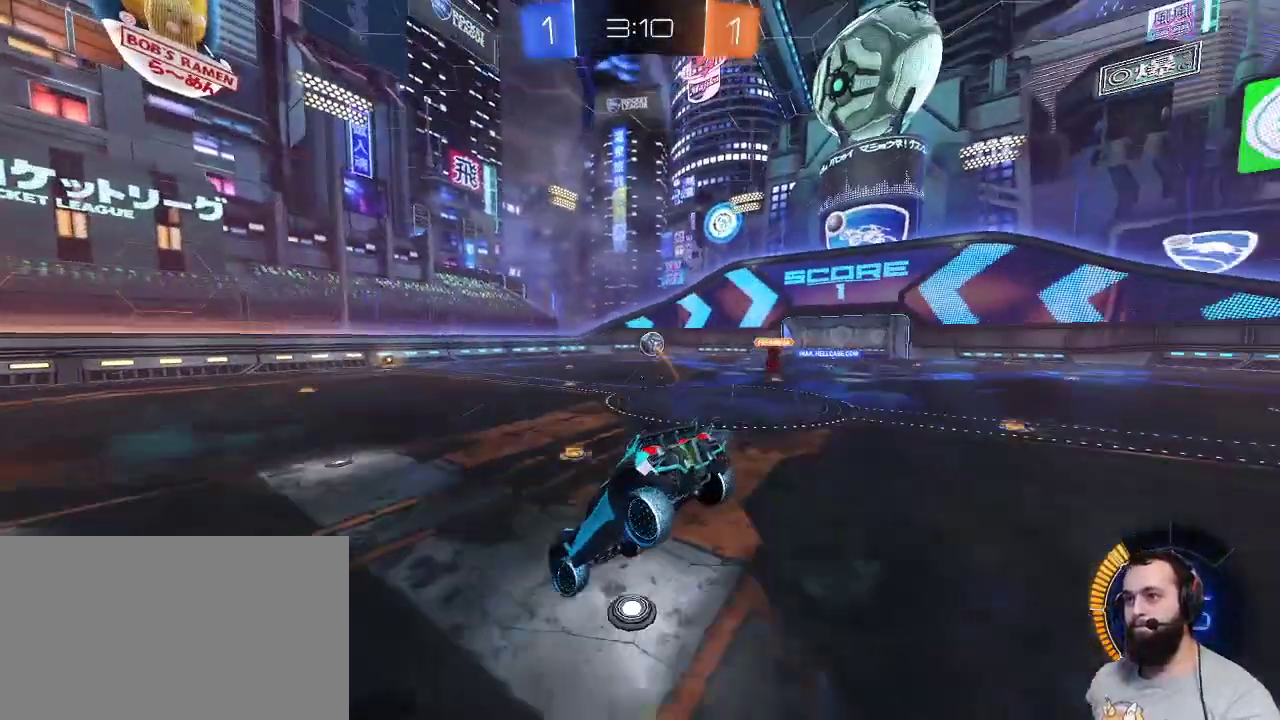
{"keys": ["z"], "mouse": [], "events": [[283, "z", "down"], [383, "q", "up"]]}
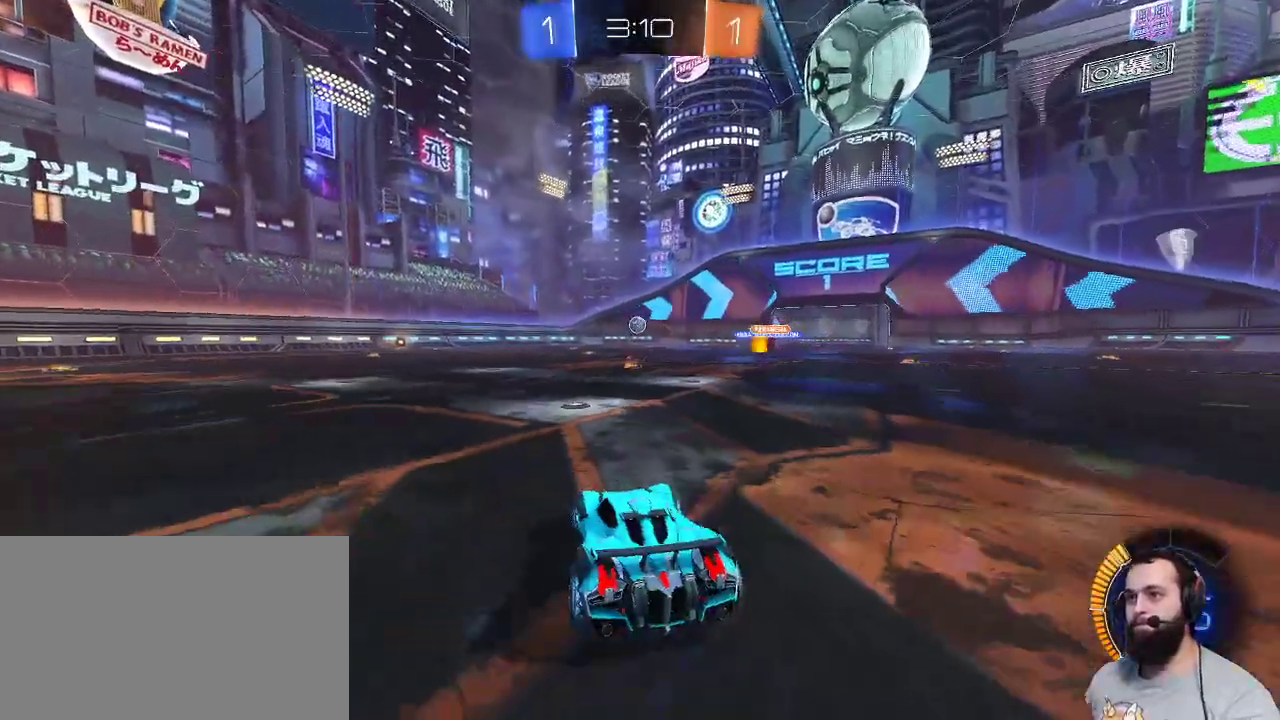
{"keys": ["z"], "mouse": [], "events": []}
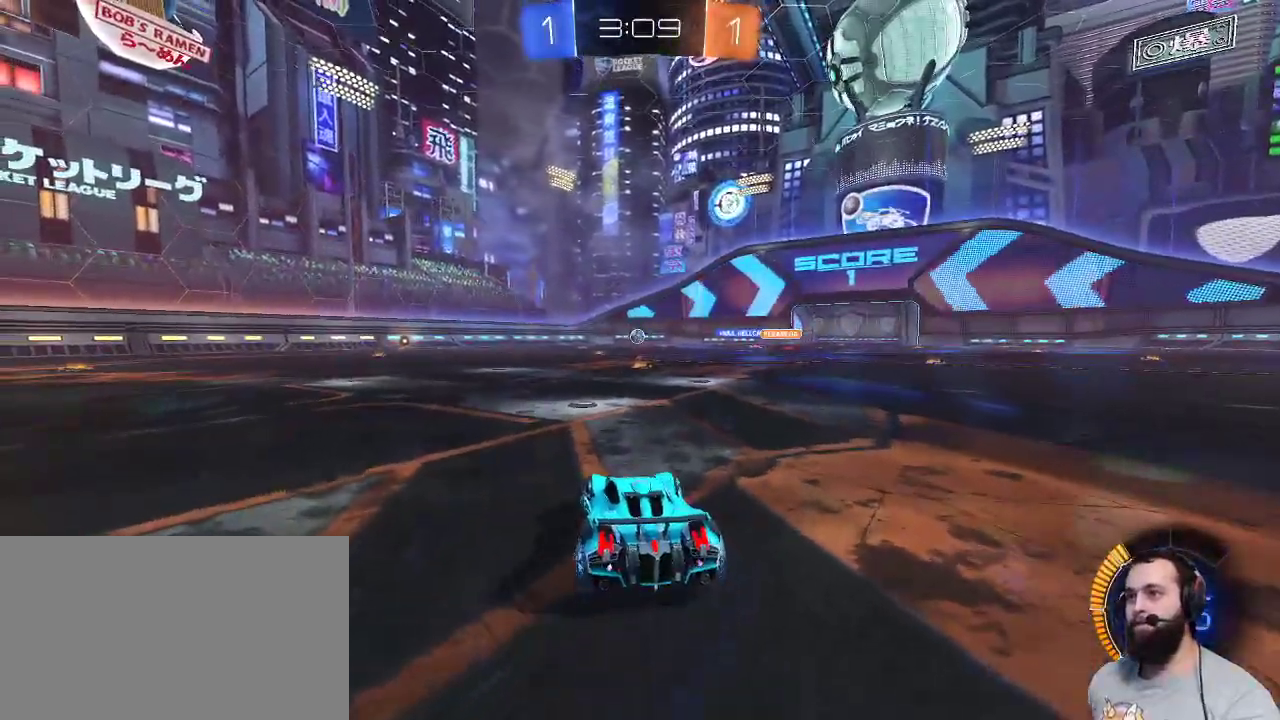
{"keys": ["z"], "mouse": [], "events": [[133, "d", "down"], [233, "d", "up"]]}
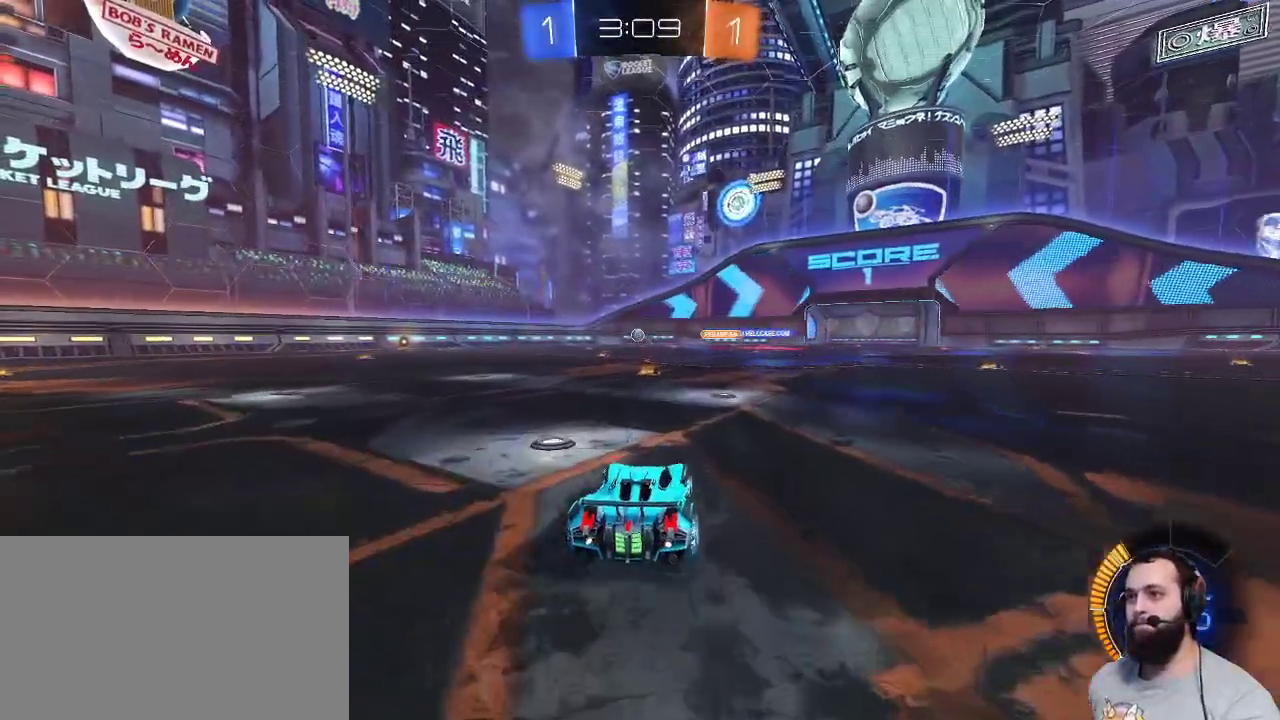
{"keys": ["z"], "mouse": [], "events": [[300, "q", "down"], [383, "q", "up"]]}
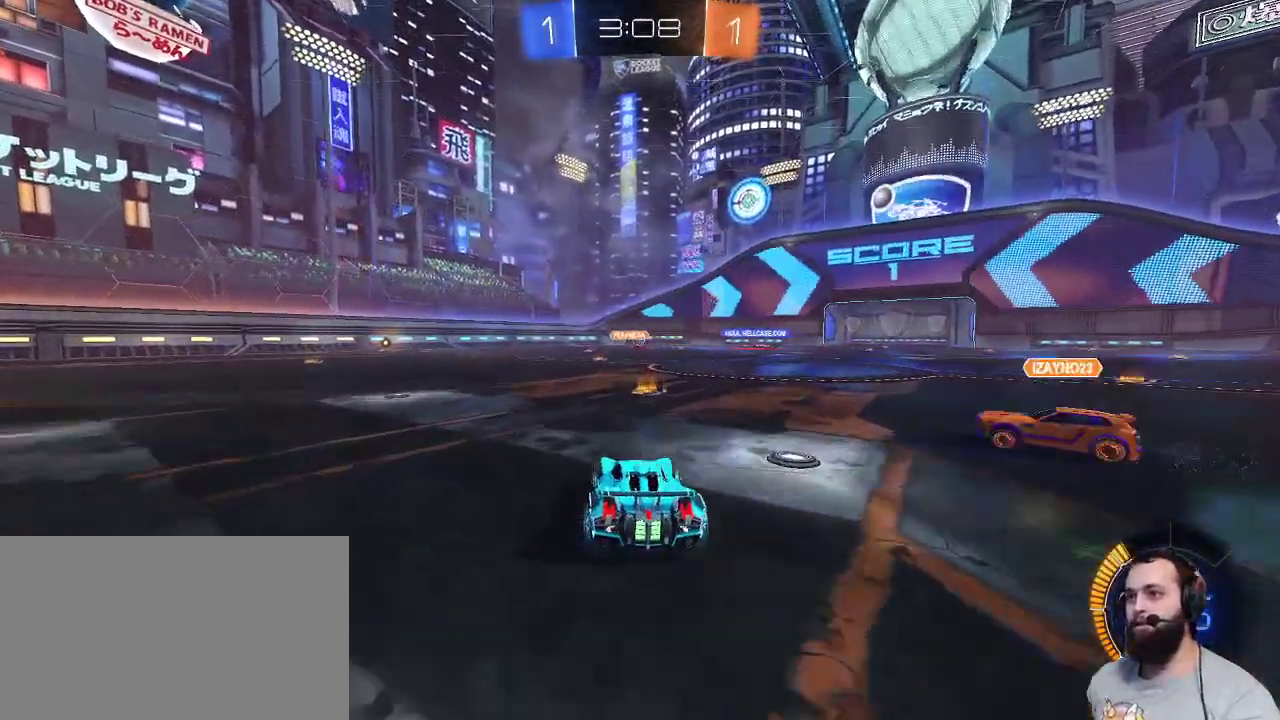
{"keys": ["d", "z"], "mouse": [], "events": [[217, "d", "down"], [350, "mouse_right", "down"], [500, "mouse_right", "up"]]}
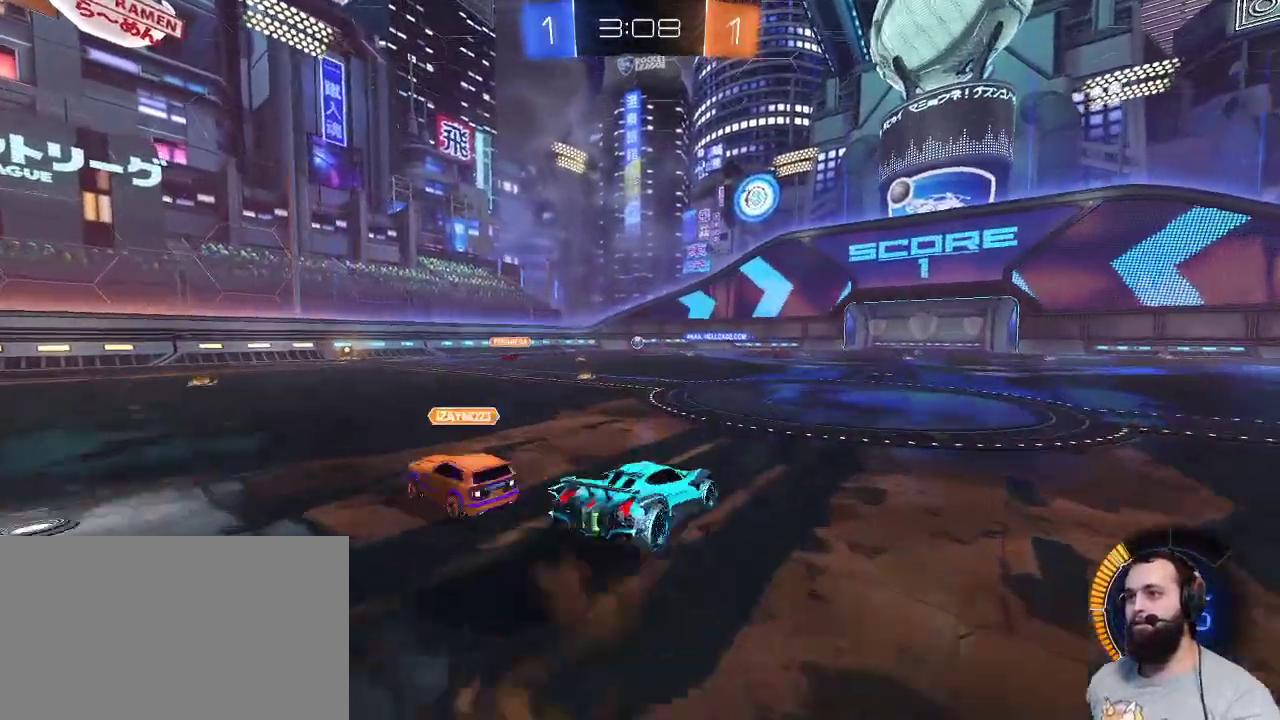
{"keys": ["d", "z"], "mouse": [], "events": []}
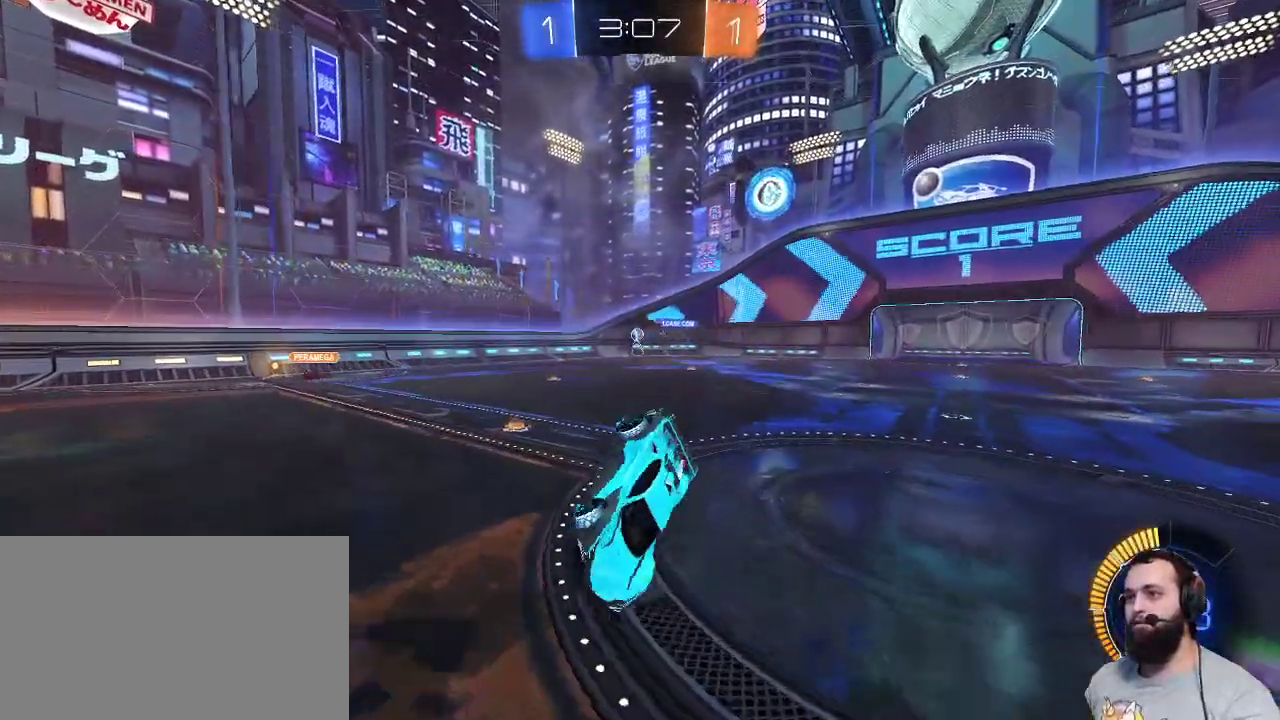
{"keys": [], "mouse": [], "events": [[100, "d", "up"], [333, "z", "up"]]}
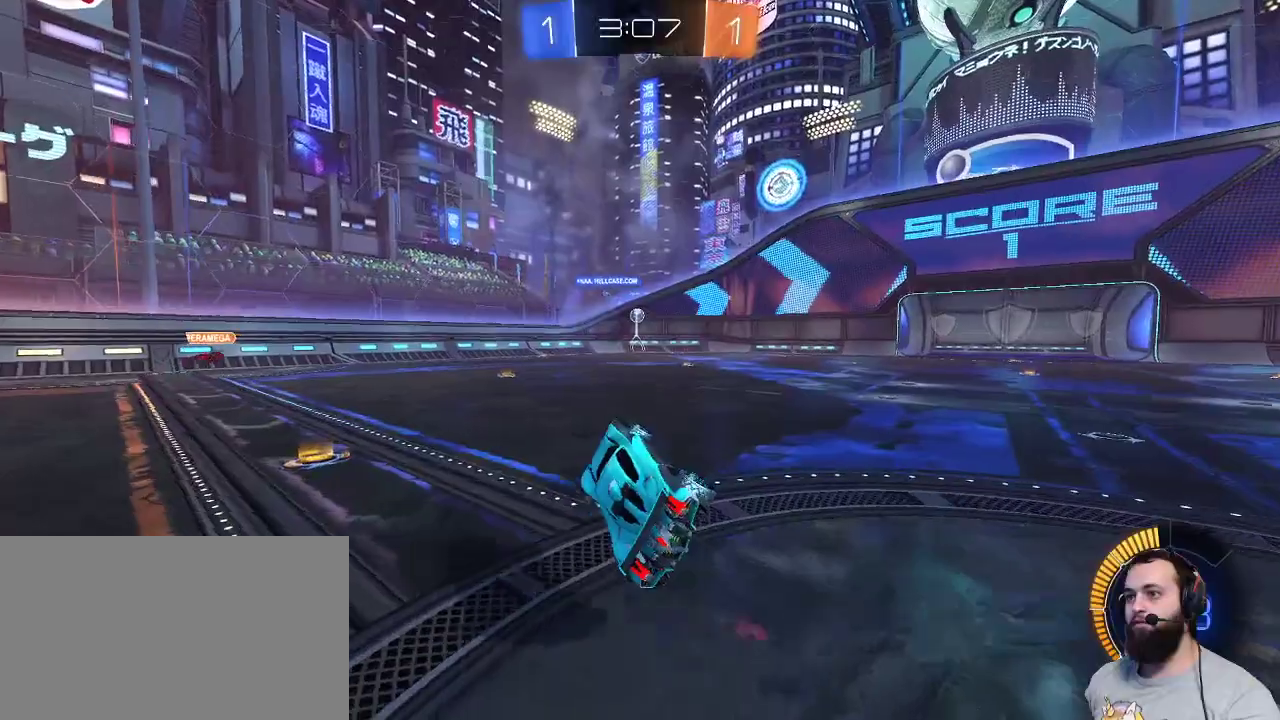
{"keys": ["z"], "mouse": ["right"], "events": [[17, "d", "down"], [17, "z", "down"], [400, "d", "up"], [450, "mouse_right", "down"]]}
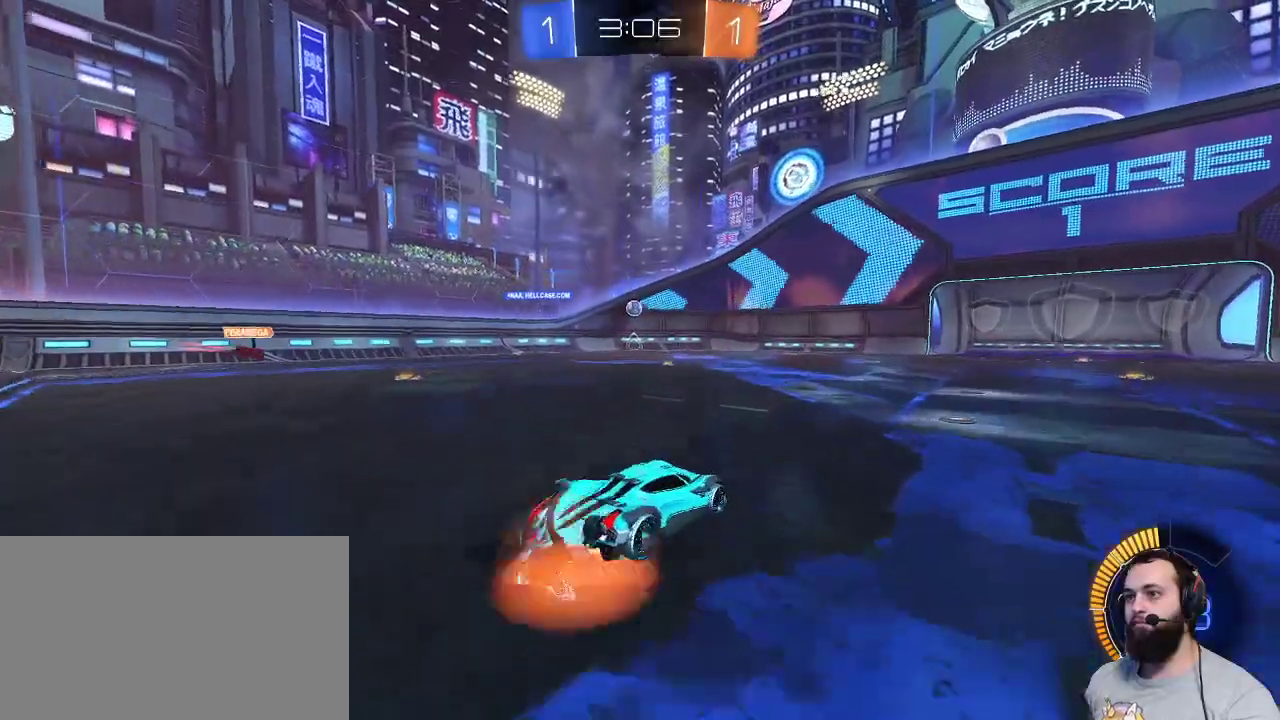
{"keys": [], "mouse": [], "events": [[33, "mouse_right", "up"], [83, "mouse_right", "down"], [217, "mouse_right", "up"], [367, "z", "up"]]}